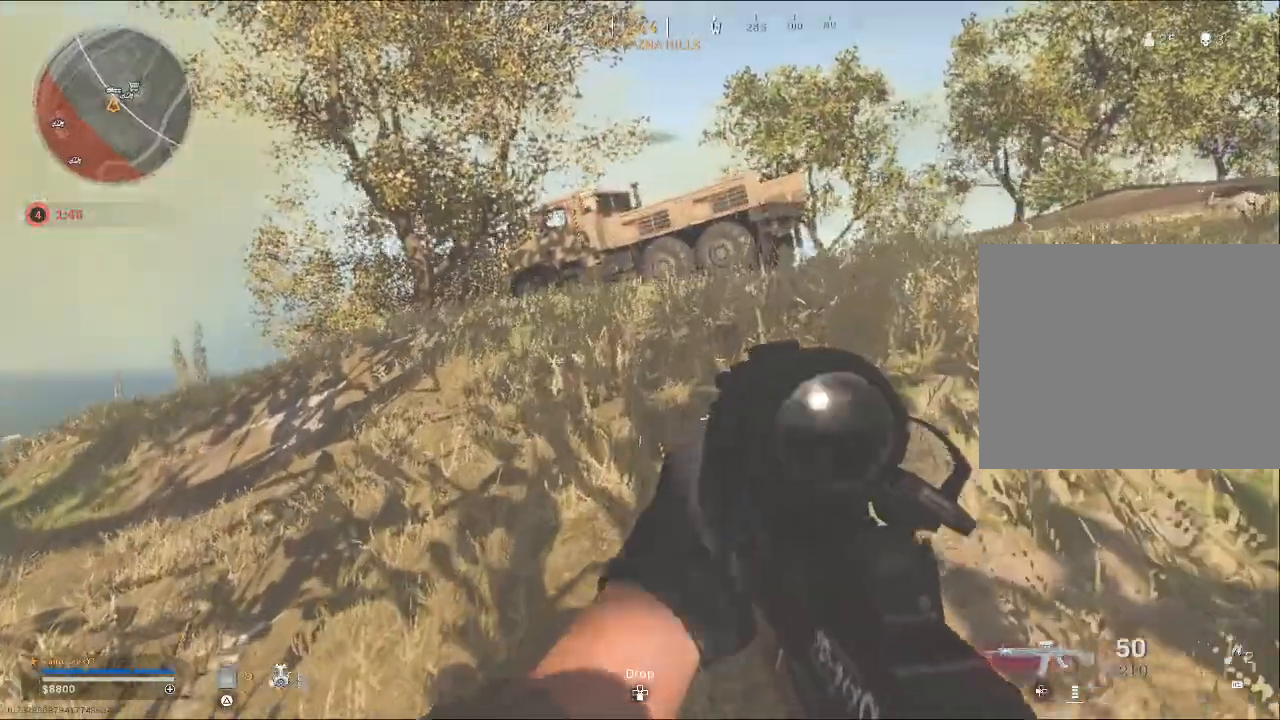
Gameplay with a controller (PlayStation layout); each line is a JSON object with the inputs held at the frame after it. "events" lists button and stick changes between this image and that frame as [ms after this image, input, new state], when the widget could be followed in between.
{"buttons": [], "left_stick": "up", "right_stick": "center", "events": [[33, "right_stick", "center"], [500, "L3", "up"]]}
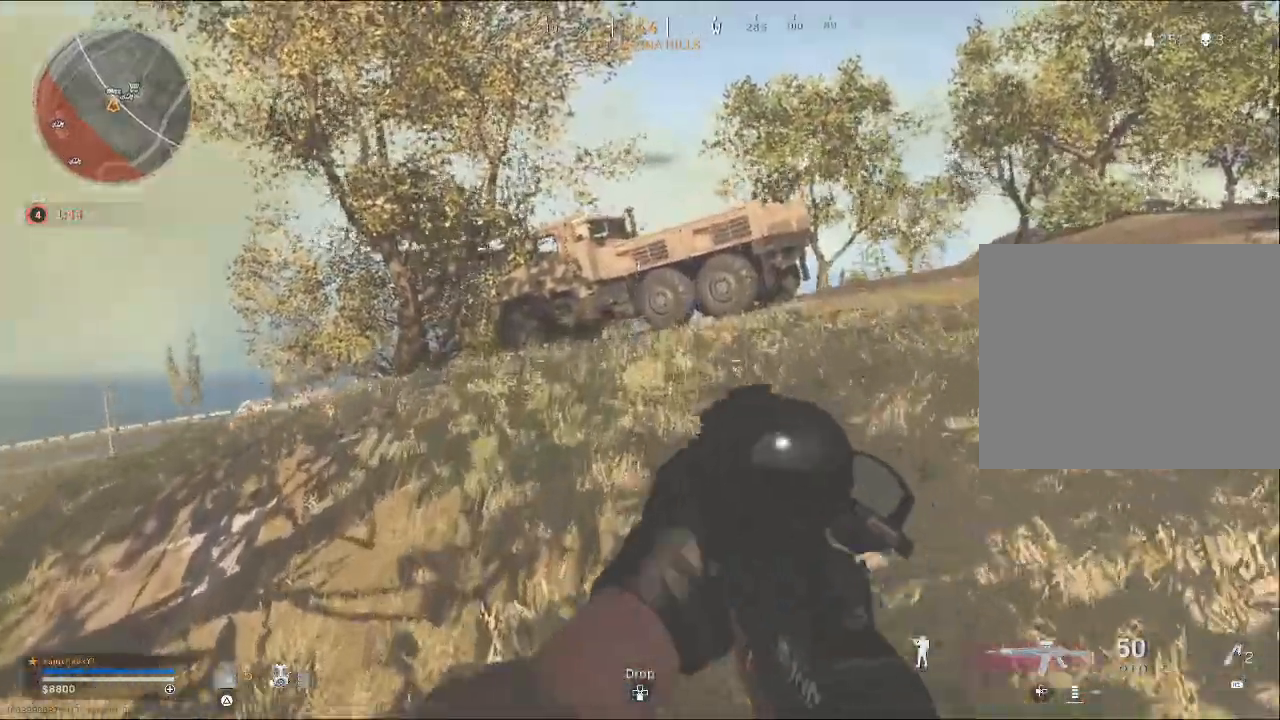
{"buttons": [], "left_stick": "left", "right_stick": "right", "events": [[133, "left_stick", "up-left"], [433, "right_stick", "right"], [500, "left_stick", "left"]]}
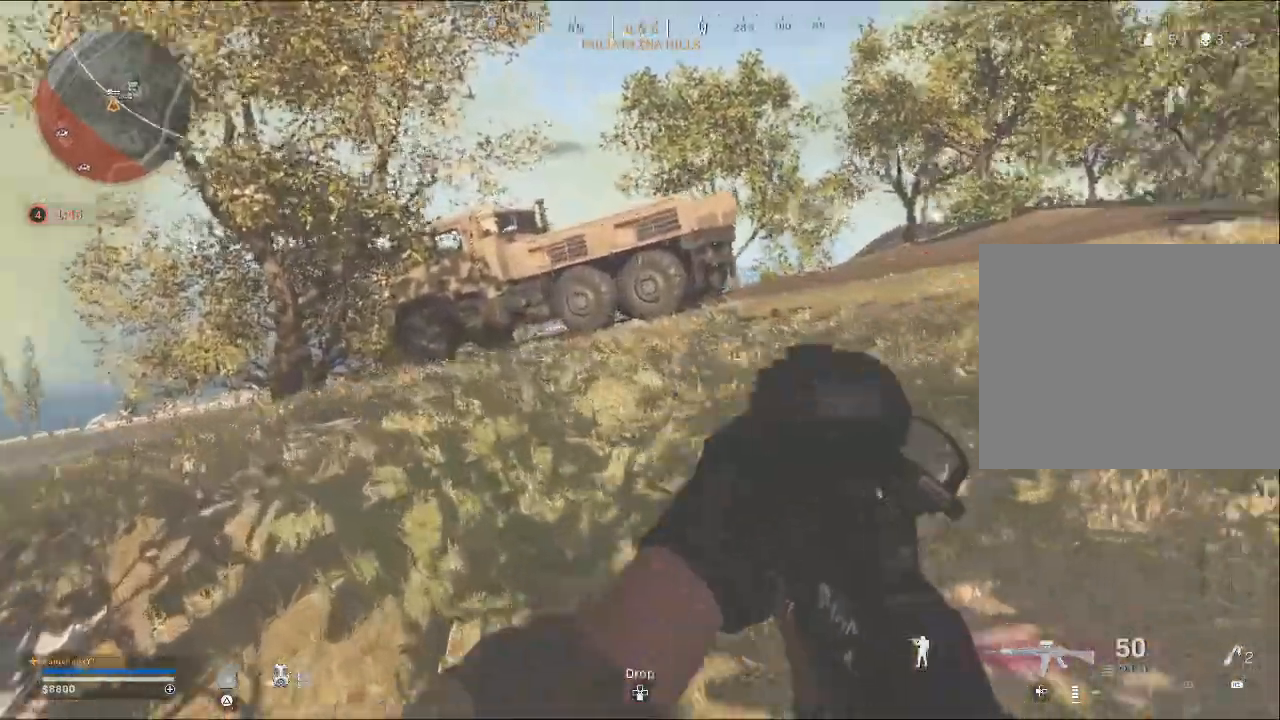
{"buttons": [], "left_stick": "left", "right_stick": "center", "events": [[167, "right_stick", "center"]]}
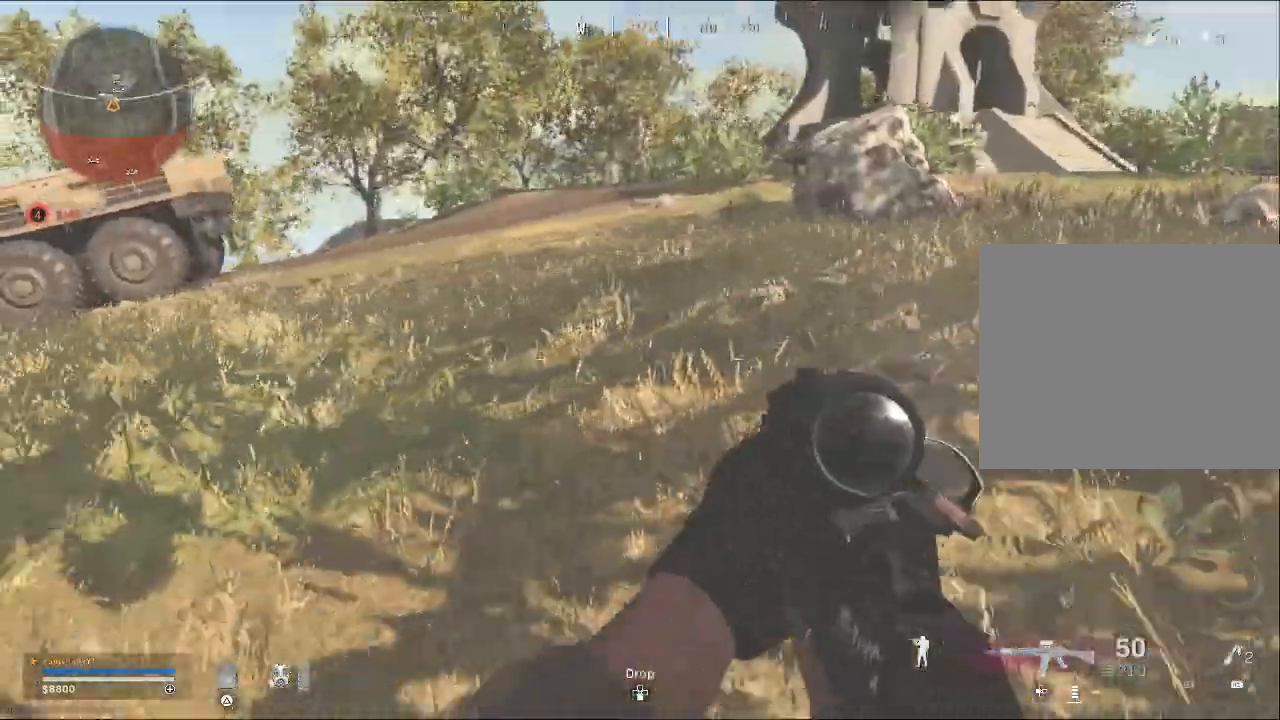
{"buttons": [], "left_stick": "up-right", "right_stick": "center", "events": [[133, "left_stick", "up-left"], [400, "left_stick", "up-right"]]}
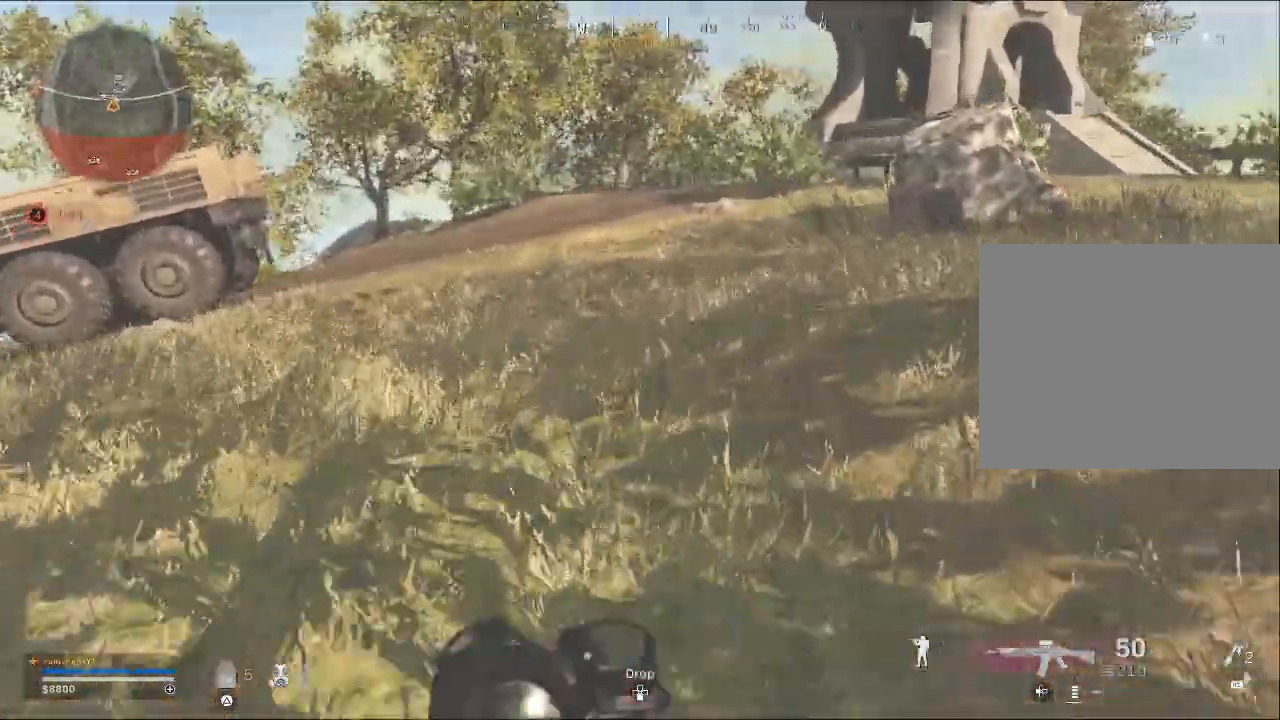
{"buttons": [], "left_stick": "up", "right_stick": "center", "events": [[167, "right_stick", "right"], [300, "left_stick", "up"], [400, "right_stick", "center"]]}
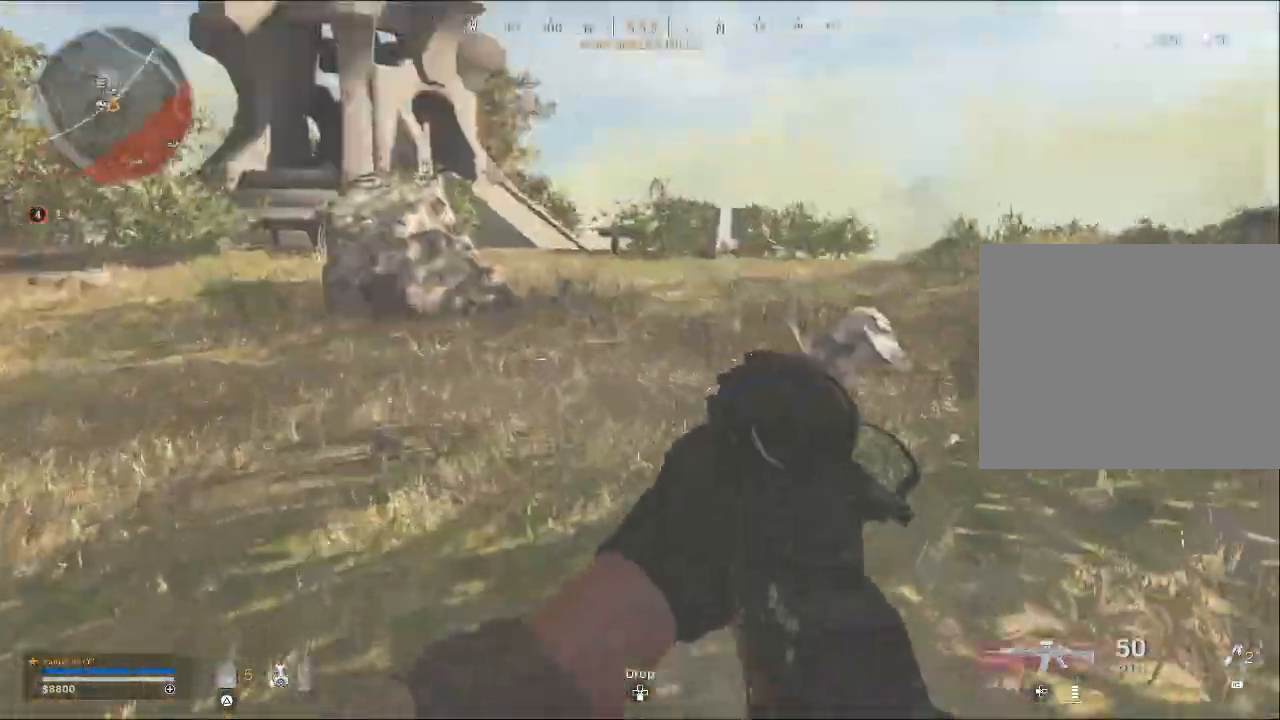
{"buttons": [], "left_stick": "up-right", "right_stick": "center", "events": [[233, "right_stick", "left"], [300, "left_stick", "up-right"], [367, "right_stick", "center"]]}
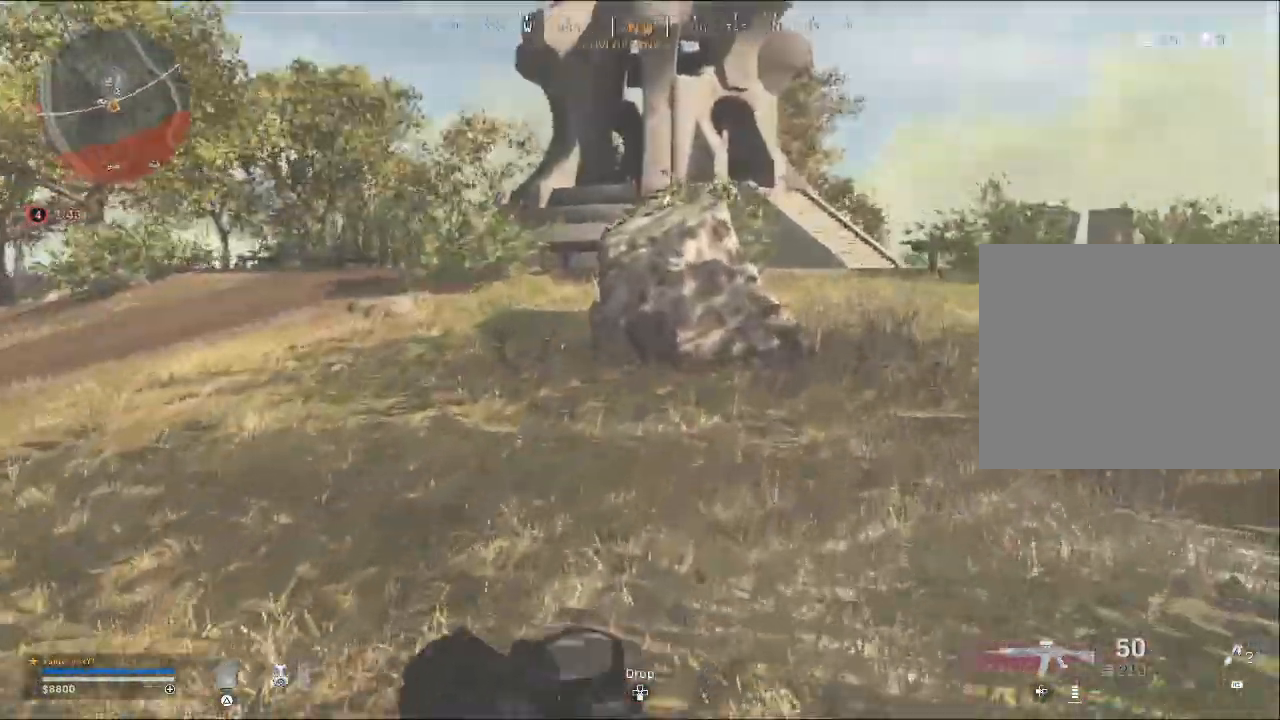
{"buttons": [], "left_stick": "up-right", "right_stick": "left", "events": [[400, "right_stick", "left"]]}
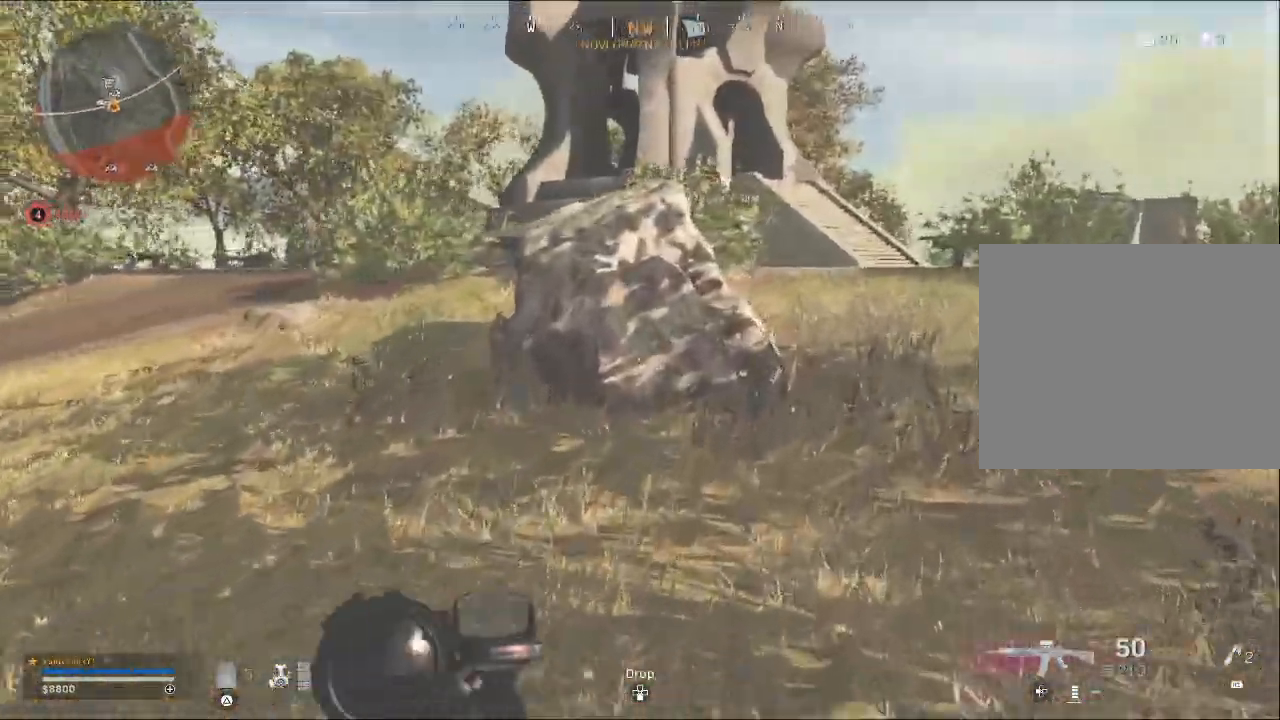
{"buttons": [], "left_stick": "up-right", "right_stick": "center", "events": [[300, "right_stick", "center"]]}
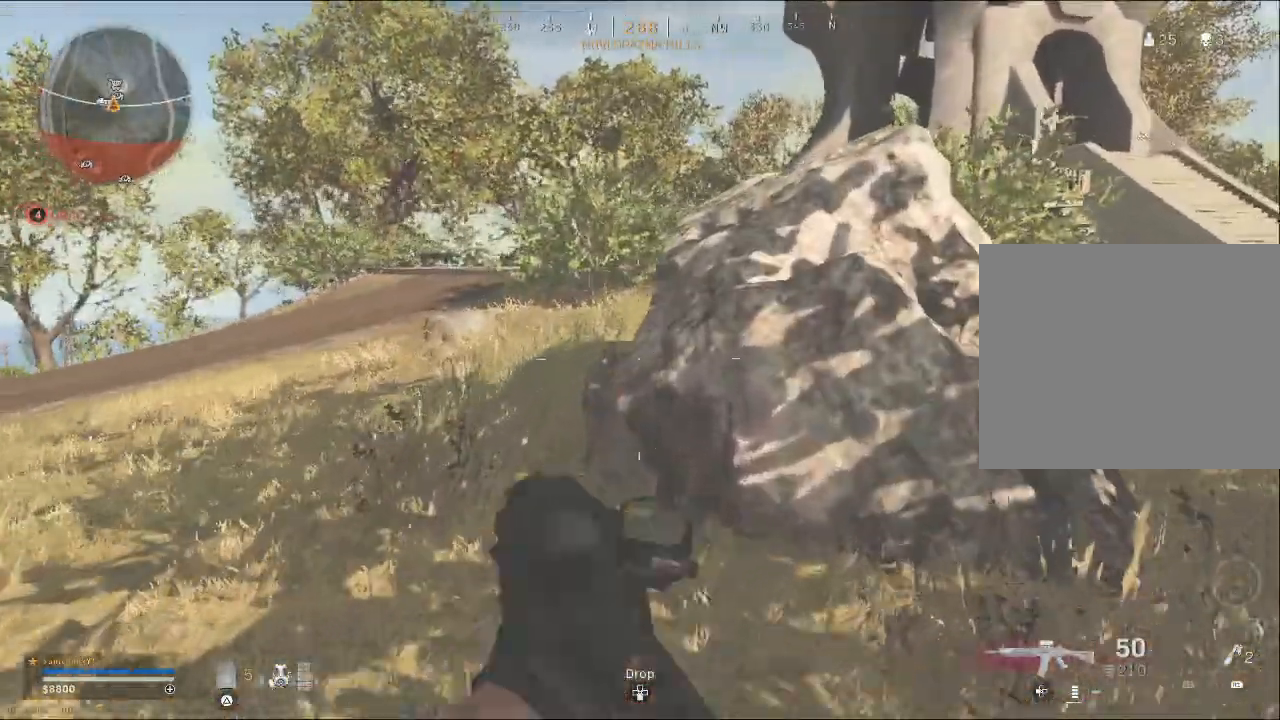
{"buttons": [], "left_stick": "up", "right_stick": "center", "events": [[33, "left_stick", "up"], [167, "CIRCLE", "down"], [433, "CIRCLE", "up"]]}
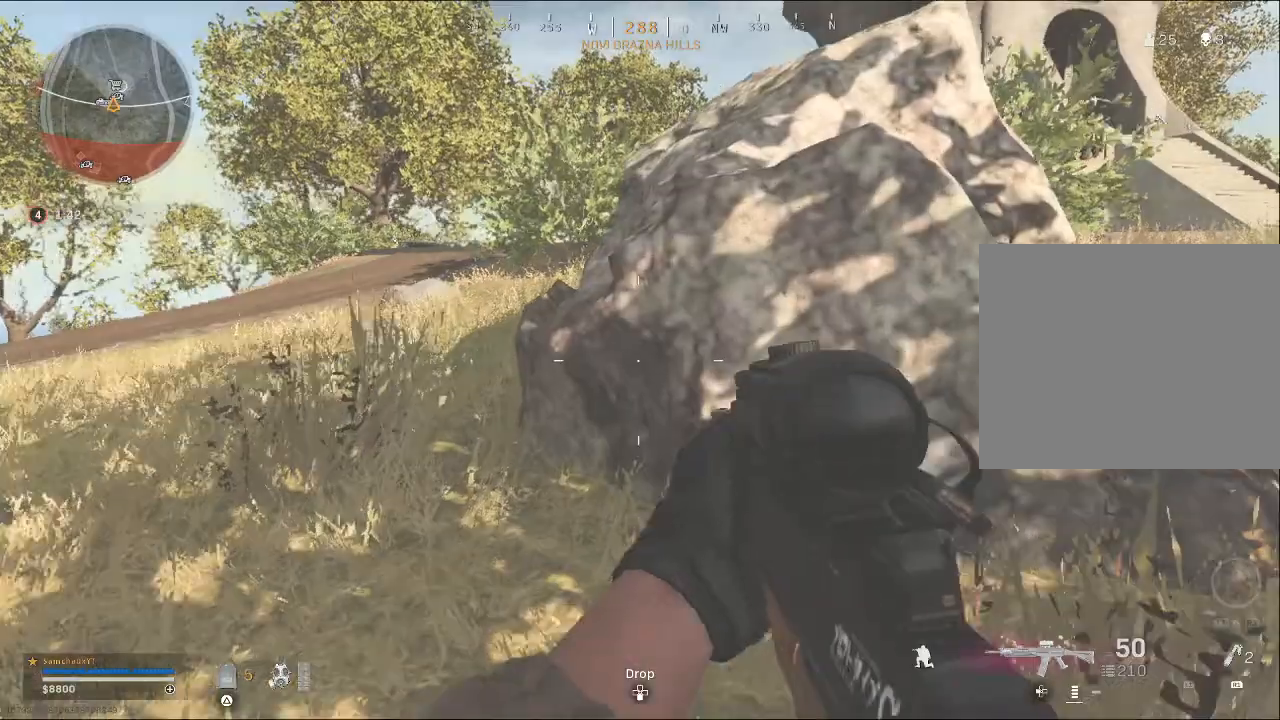
{"buttons": [], "left_stick": "up-right", "right_stick": "left", "events": [[200, "right_stick", "left"], [267, "left_stick", "up-right"]]}
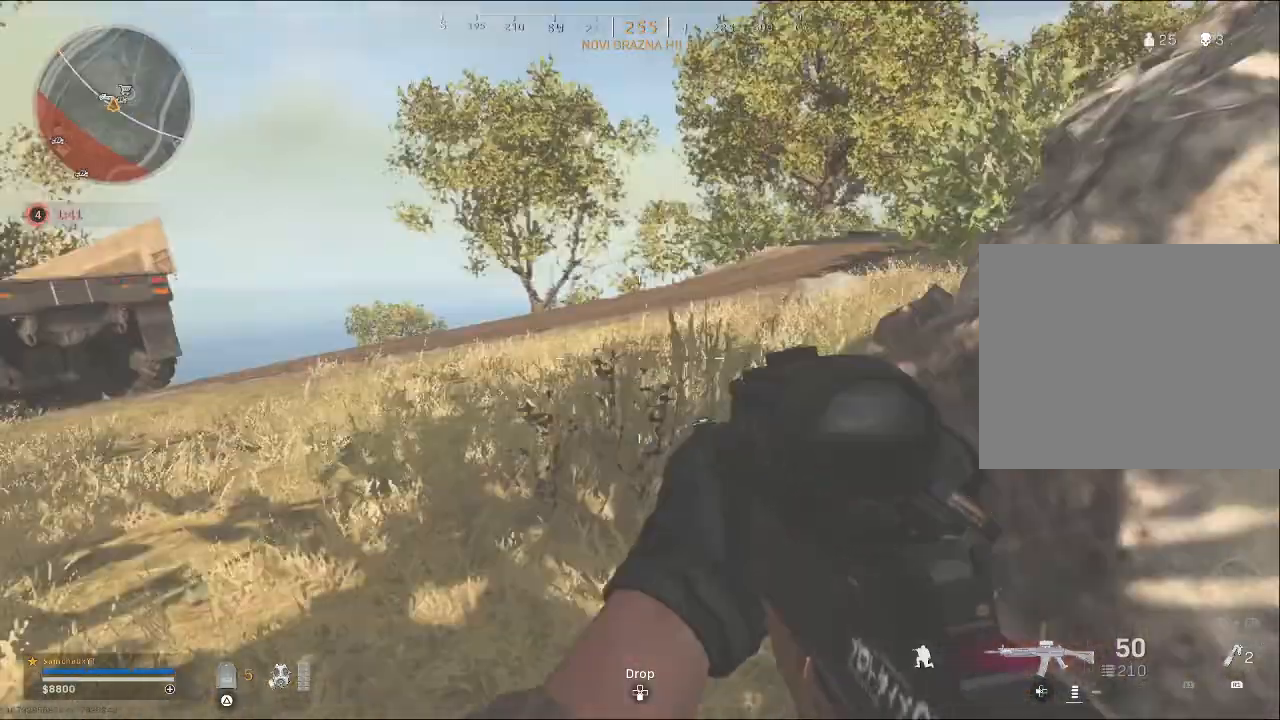
{"buttons": ["CIRCLE"], "left_stick": "center", "right_stick": "center", "events": [[33, "right_stick", "center"], [467, "CIRCLE", "down"], [467, "left_stick", "center"]]}
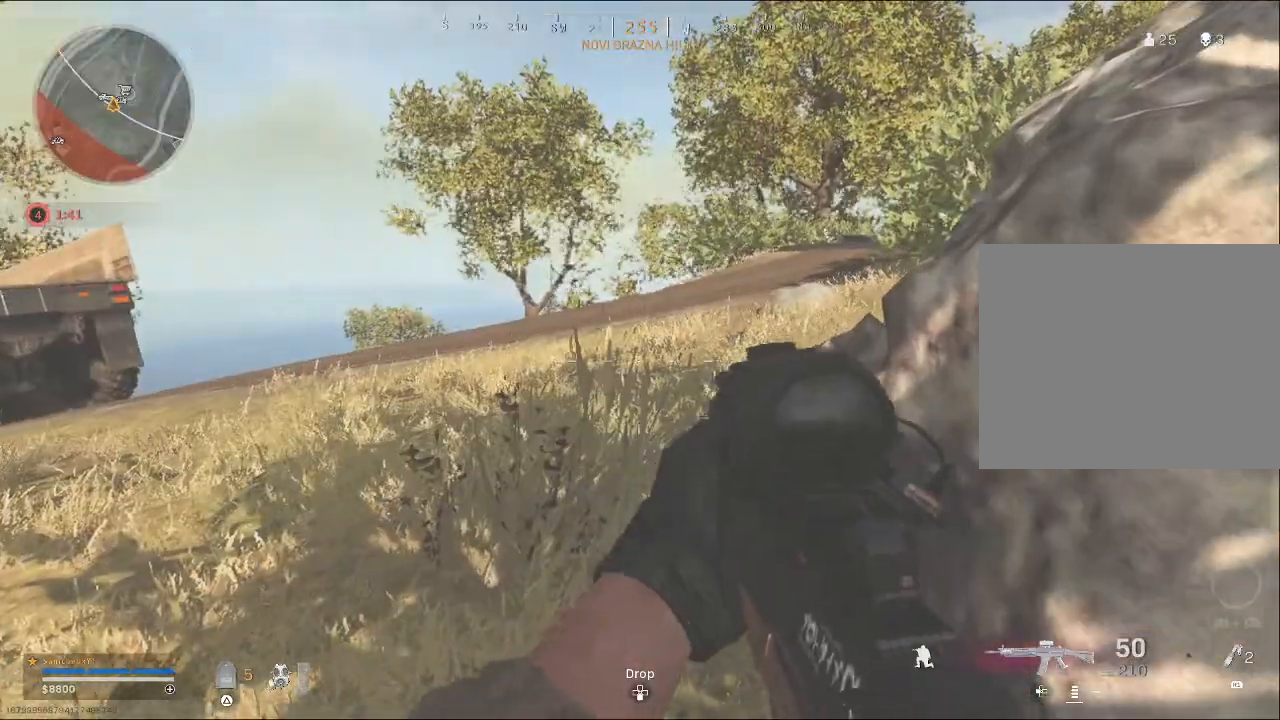
{"buttons": [], "left_stick": "up", "right_stick": "right", "events": [[267, "CIRCLE", "up"], [300, "left_stick", "up"], [500, "right_stick", "right"]]}
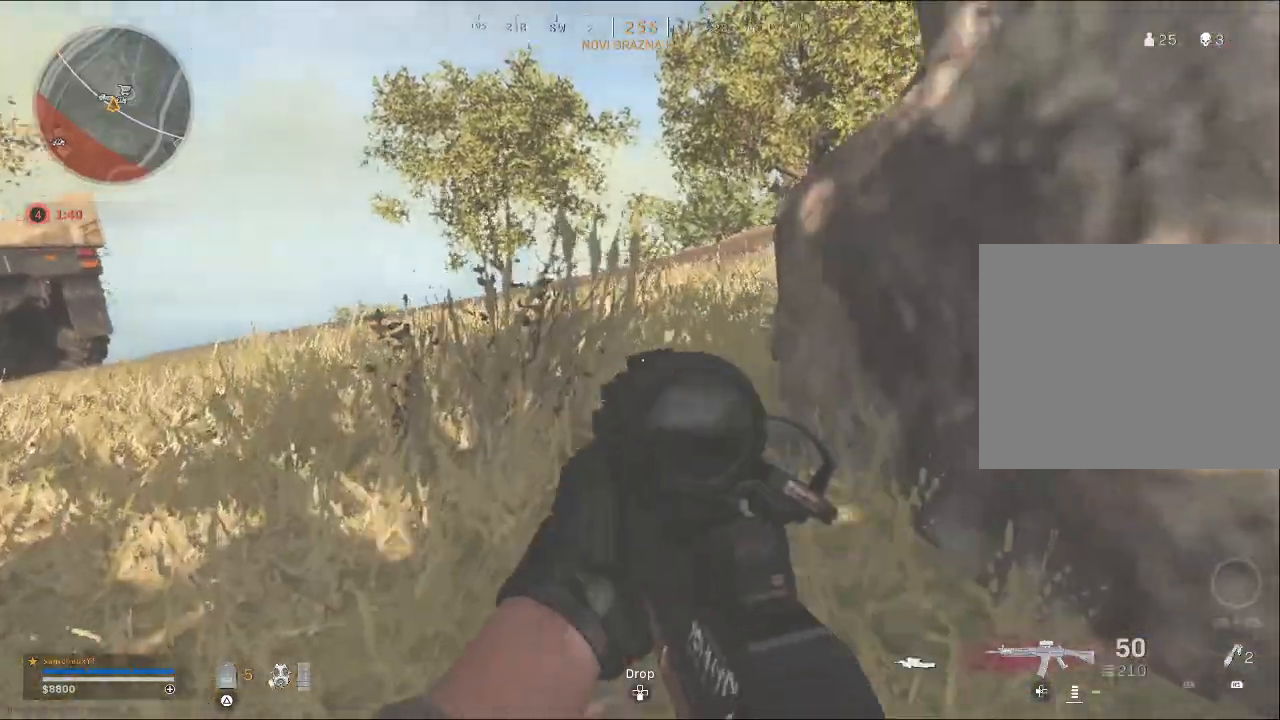
{"buttons": [], "left_stick": "up-left", "right_stick": "right", "events": [[200, "left_stick", "up-left"], [267, "right_stick", "center"], [400, "right_stick", "right"]]}
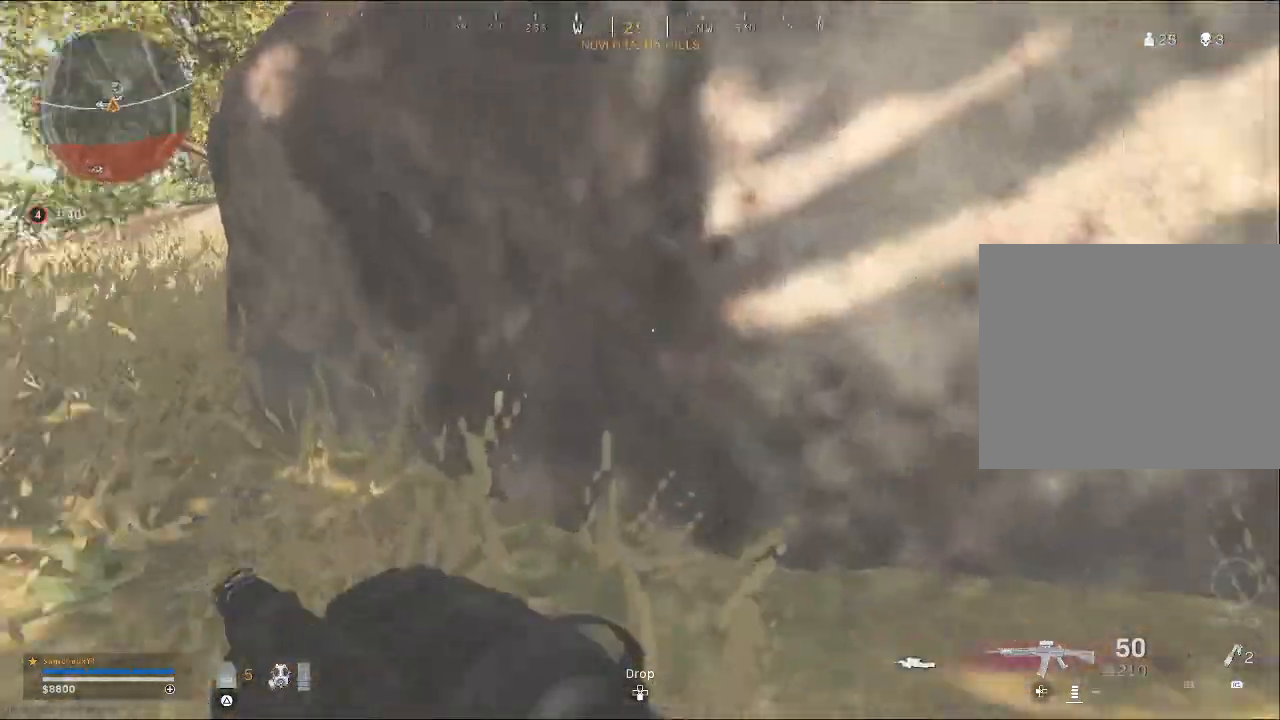
{"buttons": [], "left_stick": "left", "right_stick": "center", "events": [[267, "left_stick", "left"], [467, "right_stick", "center"]]}
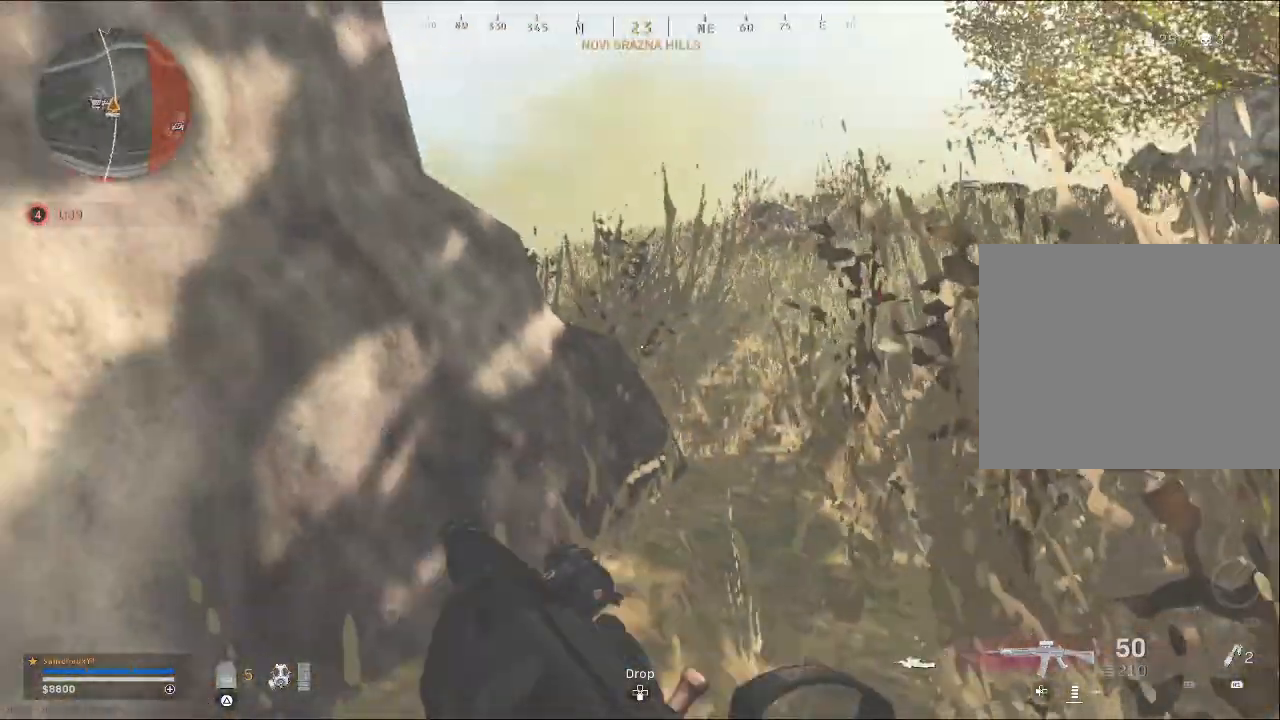
{"buttons": [], "left_stick": "up-left", "right_stick": "right", "events": [[167, "left_stick", "up-left"], [333, "right_stick", "right"]]}
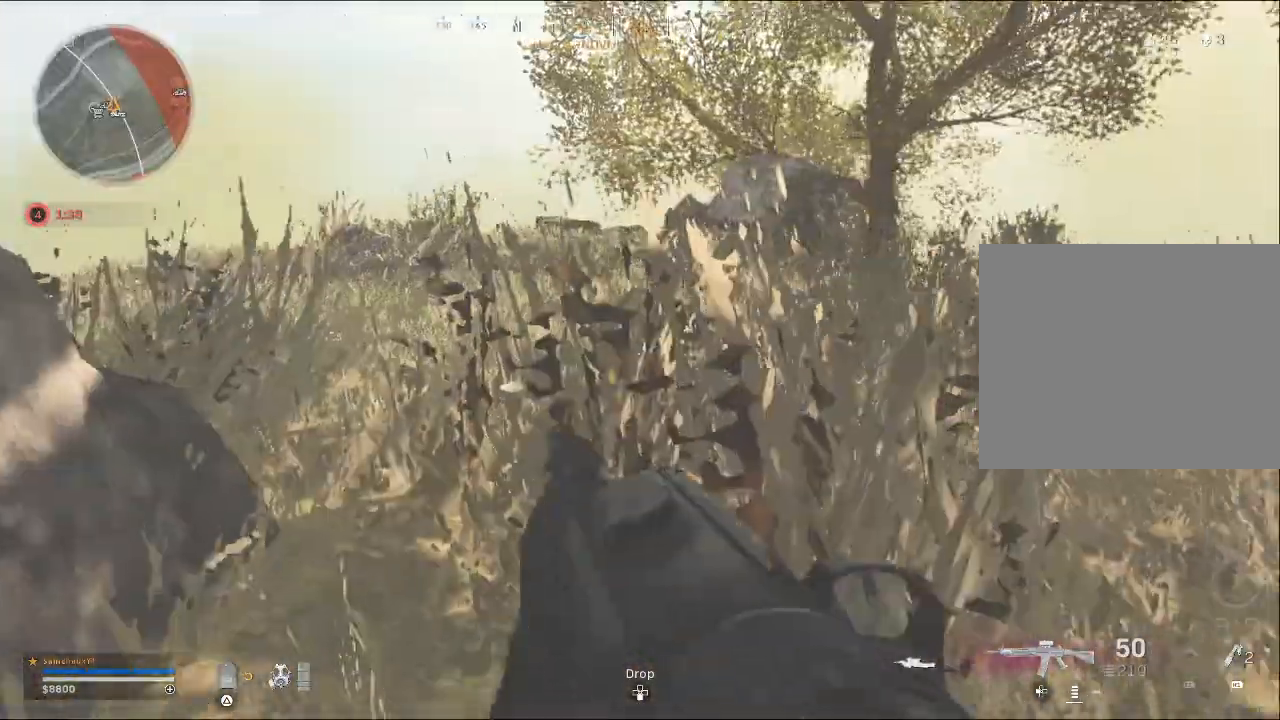
{"buttons": [], "left_stick": "up", "right_stick": "center", "events": [[33, "right_stick", "center"], [67, "left_stick", "up"]]}
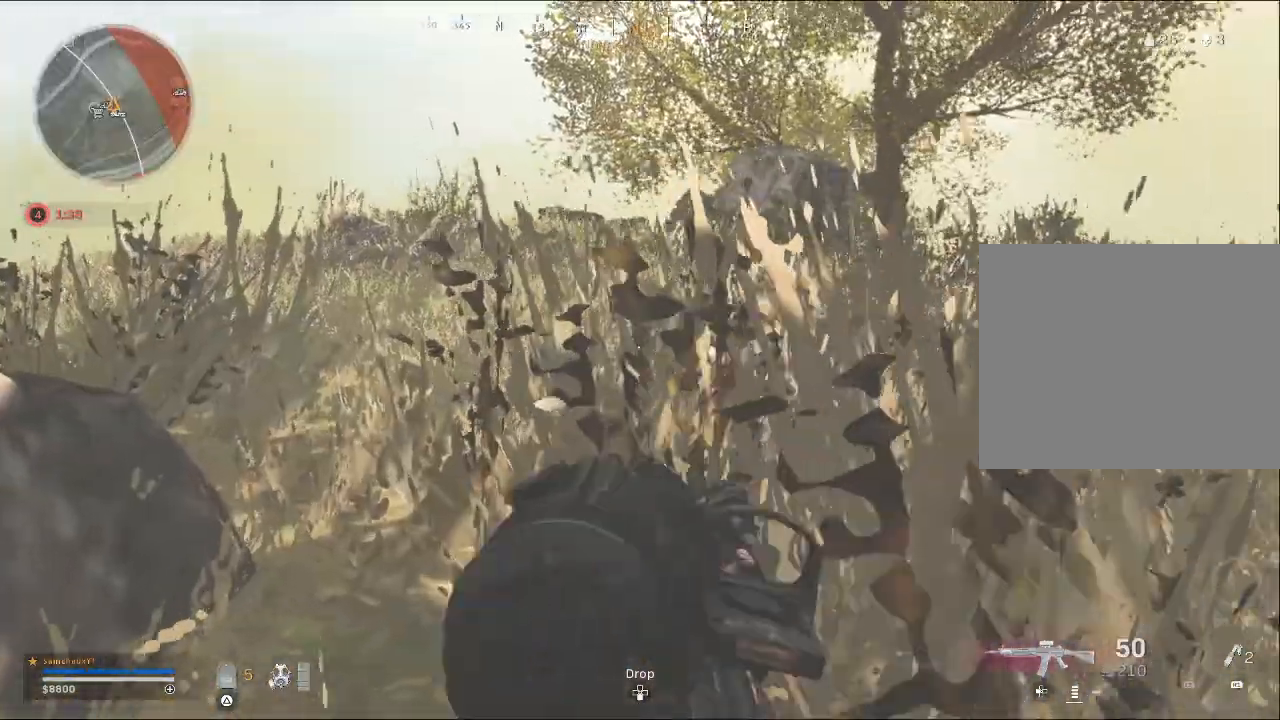
{"buttons": [], "left_stick": "center", "right_stick": "left", "events": [[233, "right_stick", "left"], [367, "left_stick", "center"]]}
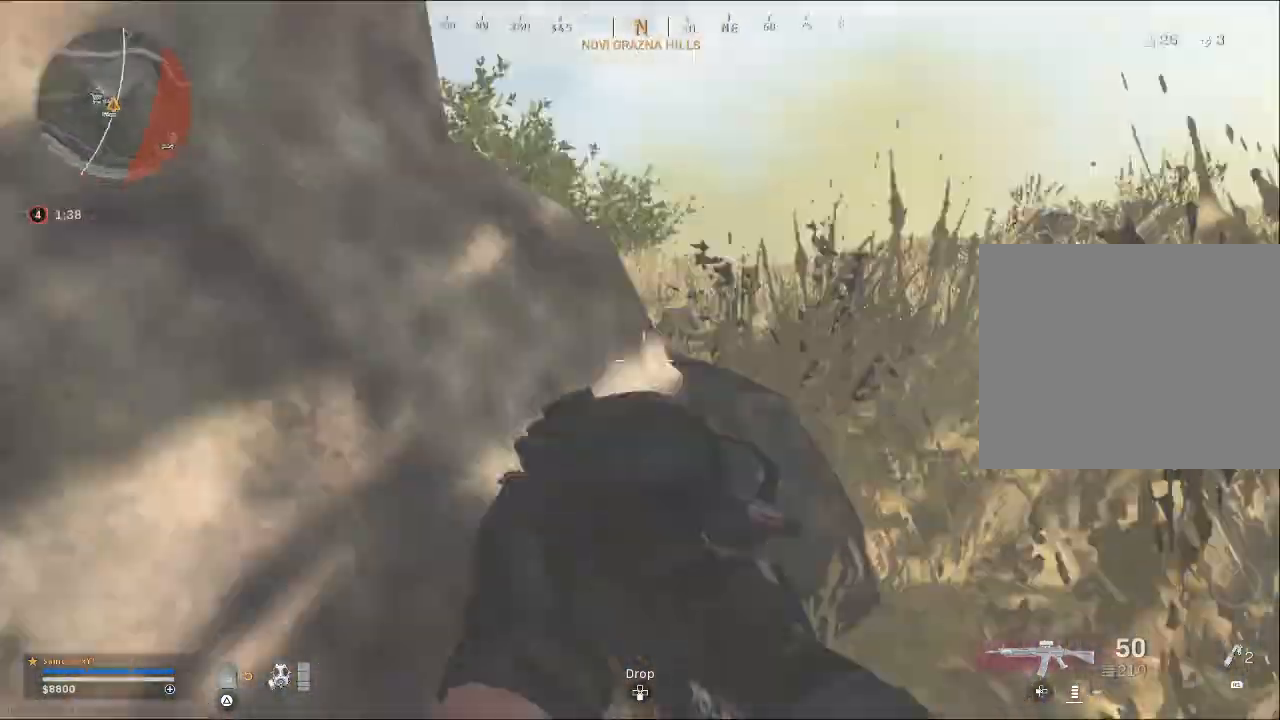
{"buttons": [], "left_stick": "up-right", "right_stick": "left", "events": [[33, "right_stick", "center"], [300, "right_stick", "left"], [433, "left_stick", "up-right"]]}
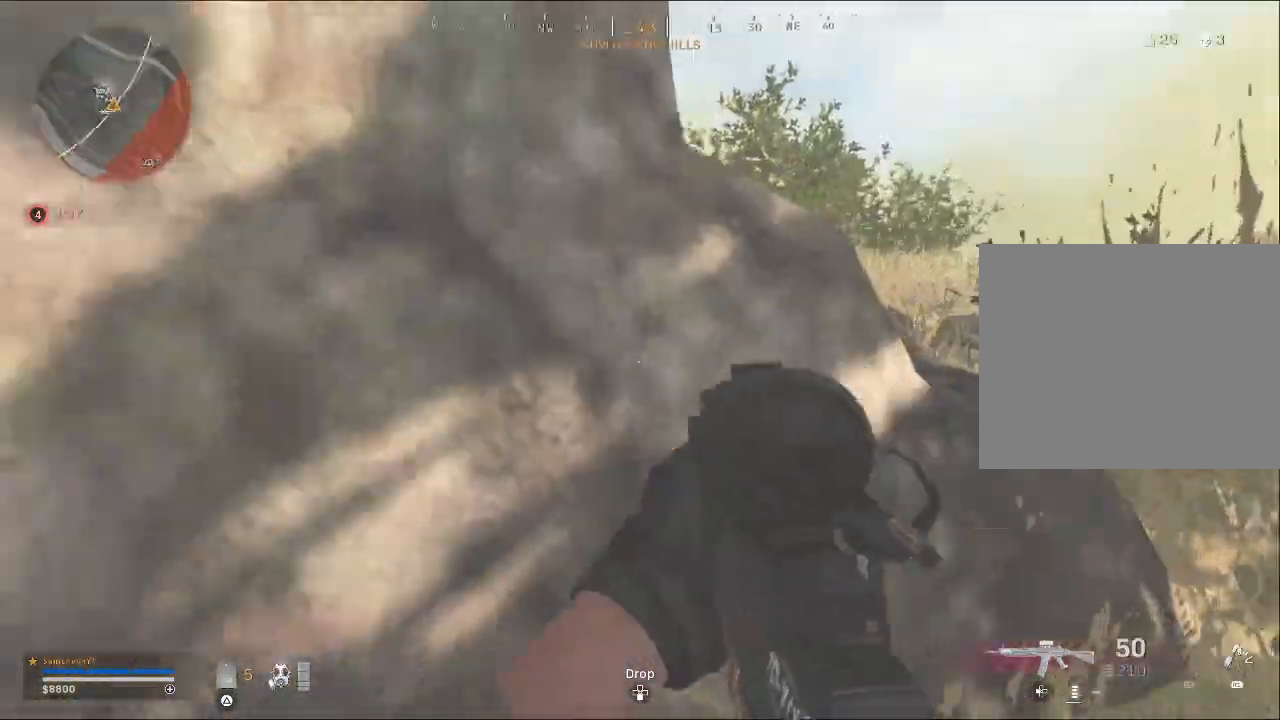
{"buttons": [], "left_stick": "right", "right_stick": "left", "events": [[133, "left_stick", "center"], [333, "right_stick", "center"], [433, "right_stick", "left"], [467, "left_stick", "right"]]}
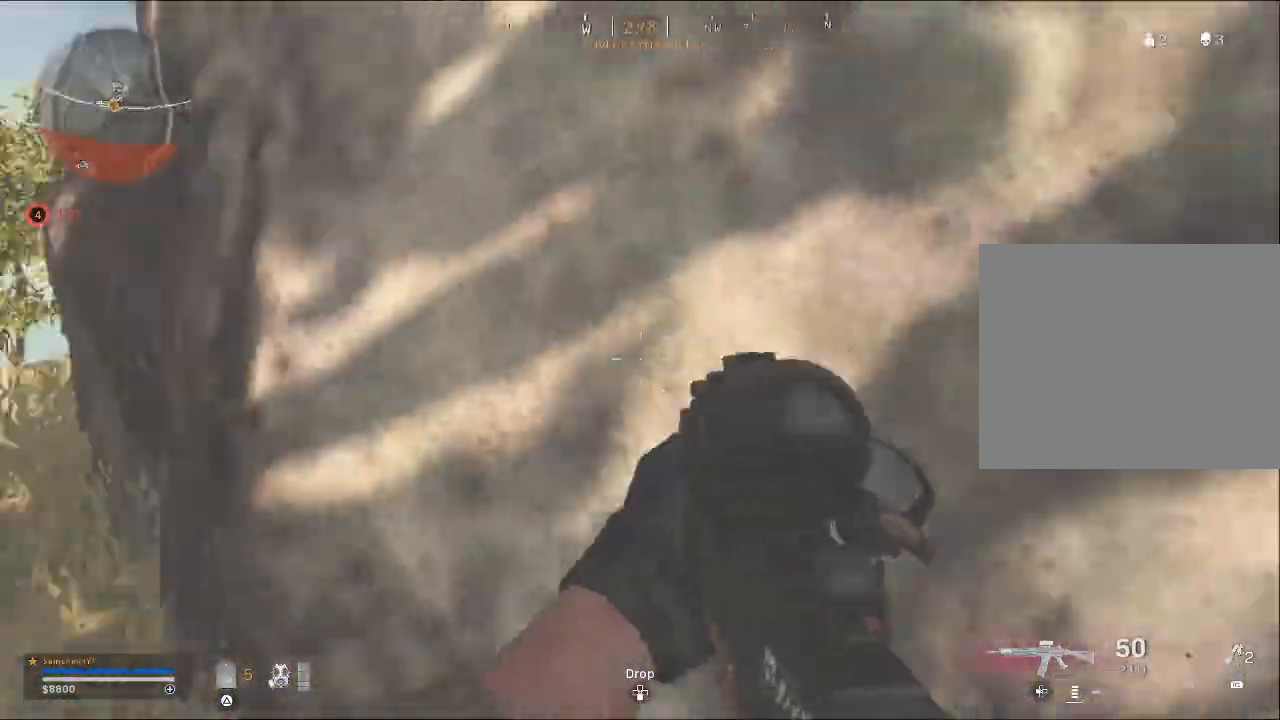
{"buttons": [], "left_stick": "center", "right_stick": "left", "events": [[67, "right_stick", "center"], [133, "left_stick", "center"], [267, "TRIANGLE", "down"], [367, "TRIANGLE", "up"], [500, "right_stick", "left"]]}
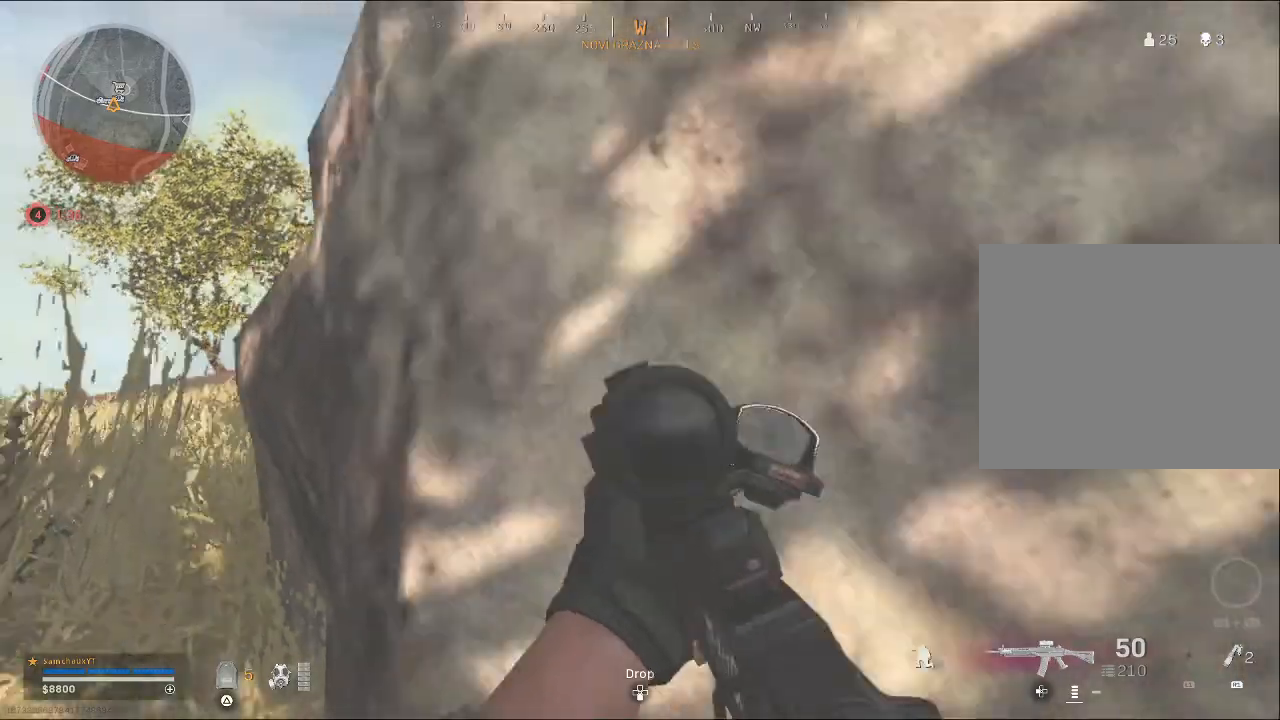
{"buttons": [], "left_stick": "center", "right_stick": "center", "events": [[167, "right_stick", "center"]]}
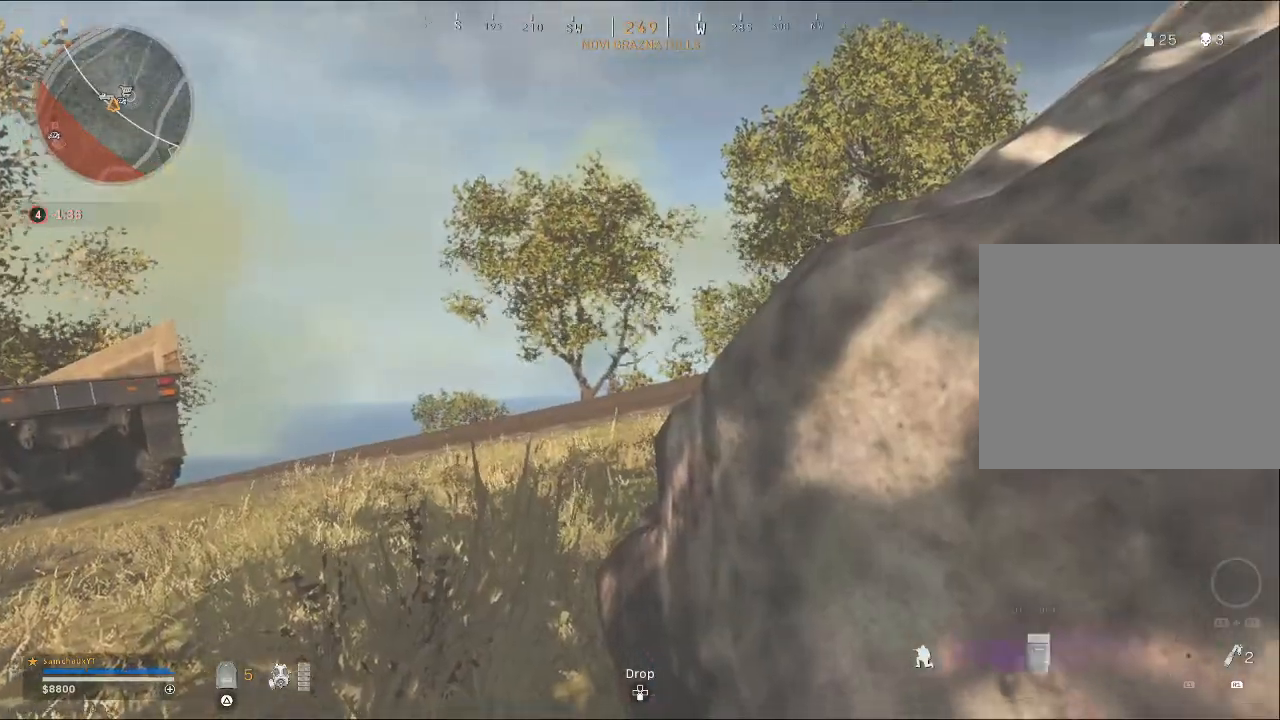
{"buttons": [], "left_stick": "center", "right_stick": "right", "events": [[67, "right_stick", "right"], [167, "left_stick", "down-left"], [300, "right_stick", "center"], [333, "left_stick", "center"], [500, "right_stick", "right"]]}
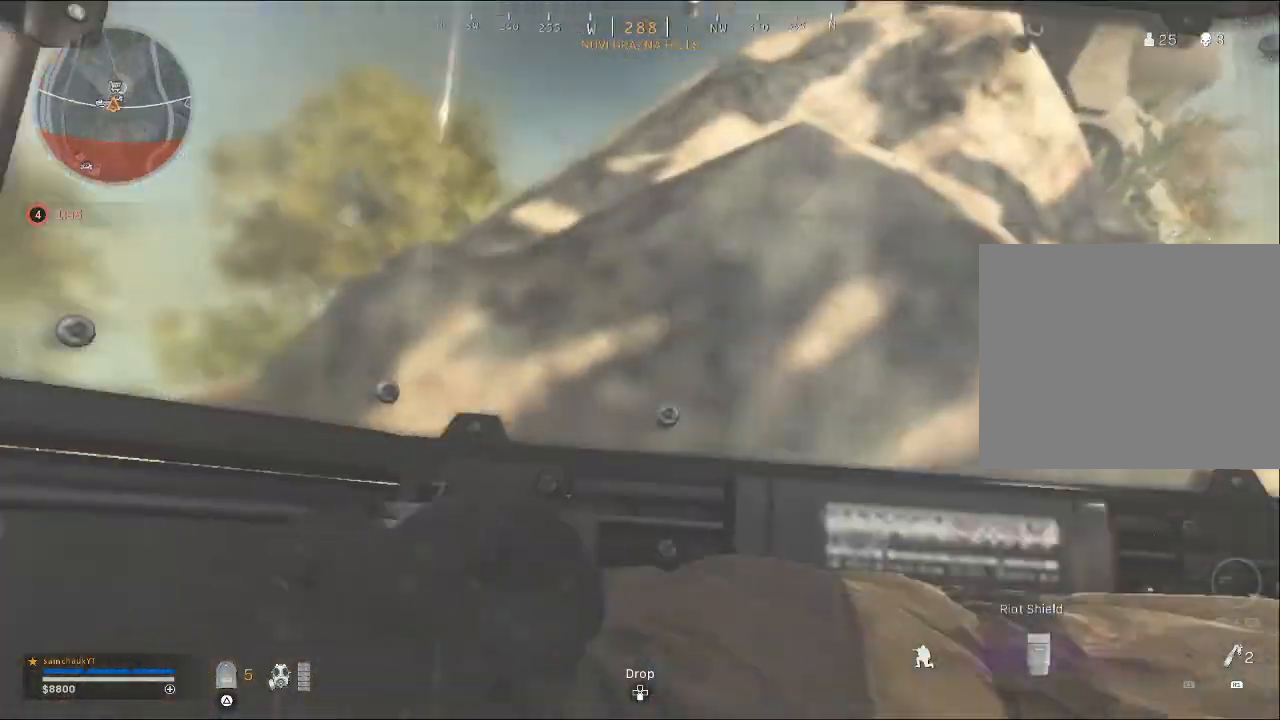
{"buttons": [], "left_stick": "center", "right_stick": "center", "events": [[167, "right_stick", "center"], [367, "CIRCLE", "down"], [467, "CIRCLE", "up"]]}
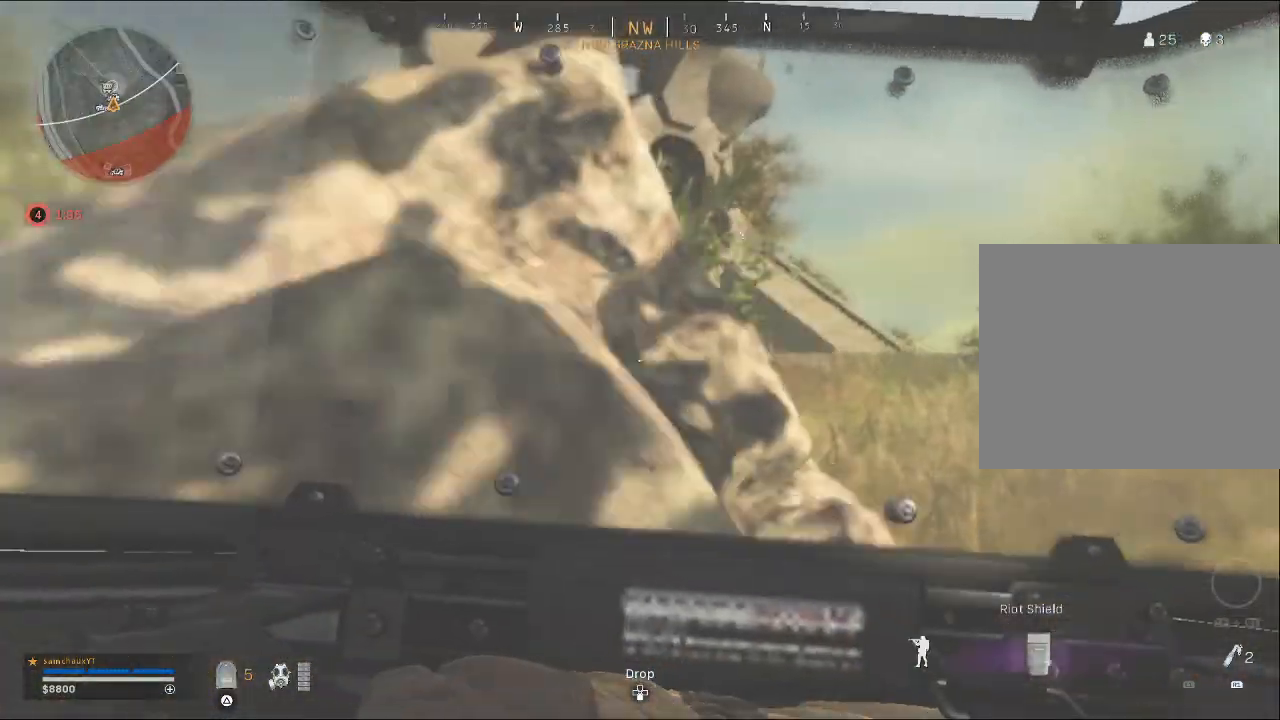
{"buttons": ["CIRCLE"], "left_stick": "center", "right_stick": "center", "events": [[400, "CIRCLE", "down"]]}
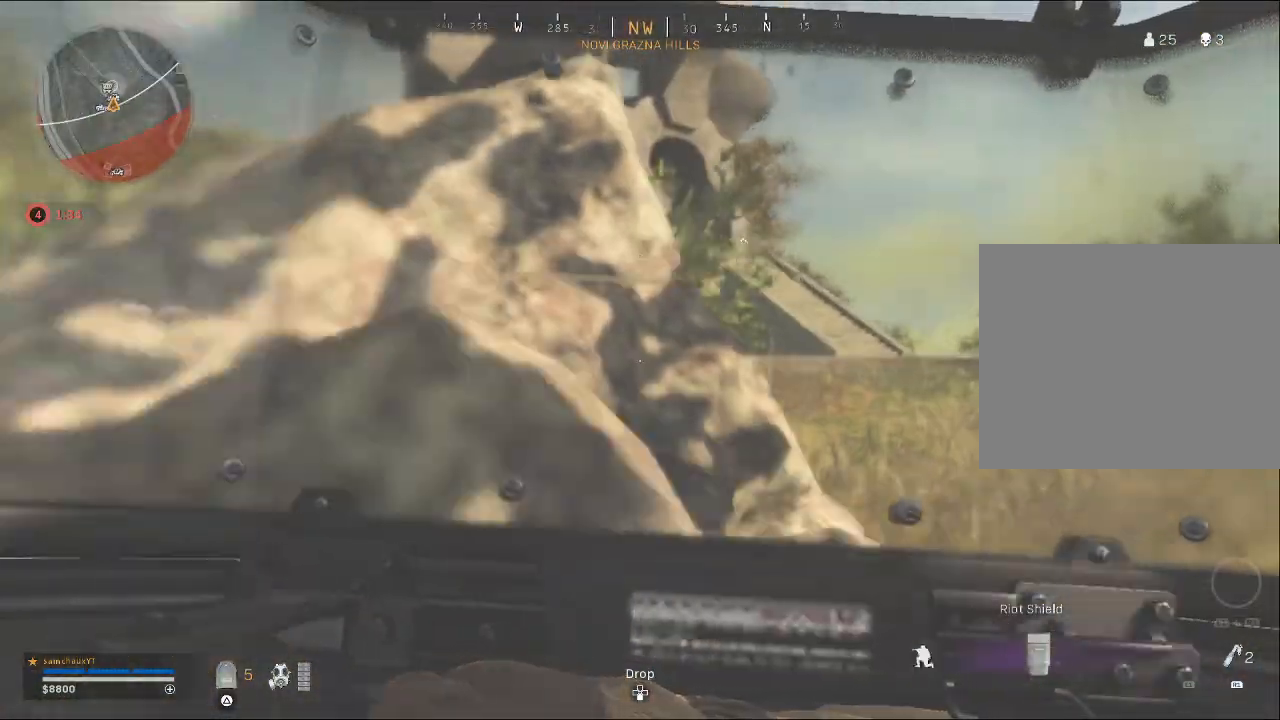
{"buttons": [], "left_stick": "center", "right_stick": "center", "events": [[467, "CIRCLE", "up"]]}
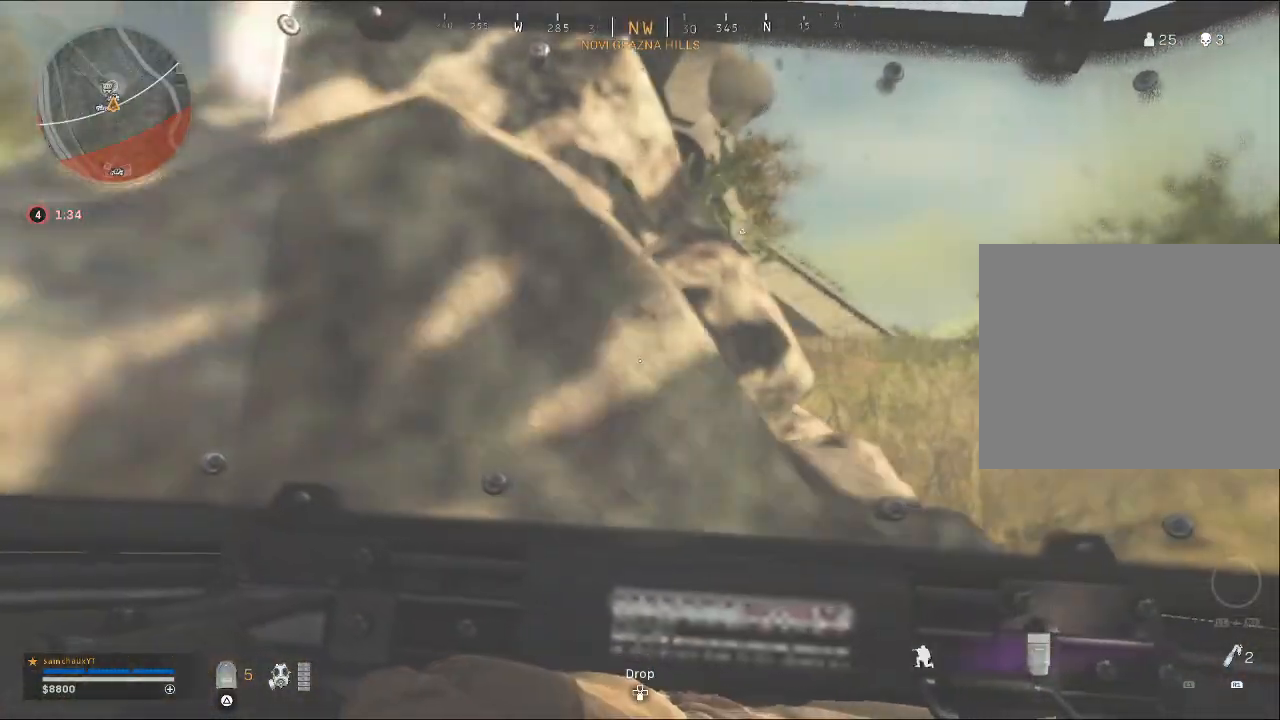
{"buttons": [], "left_stick": "center", "right_stick": "right", "events": [[133, "TRIANGLE", "down"], [233, "TRIANGLE", "up"], [500, "right_stick", "right"]]}
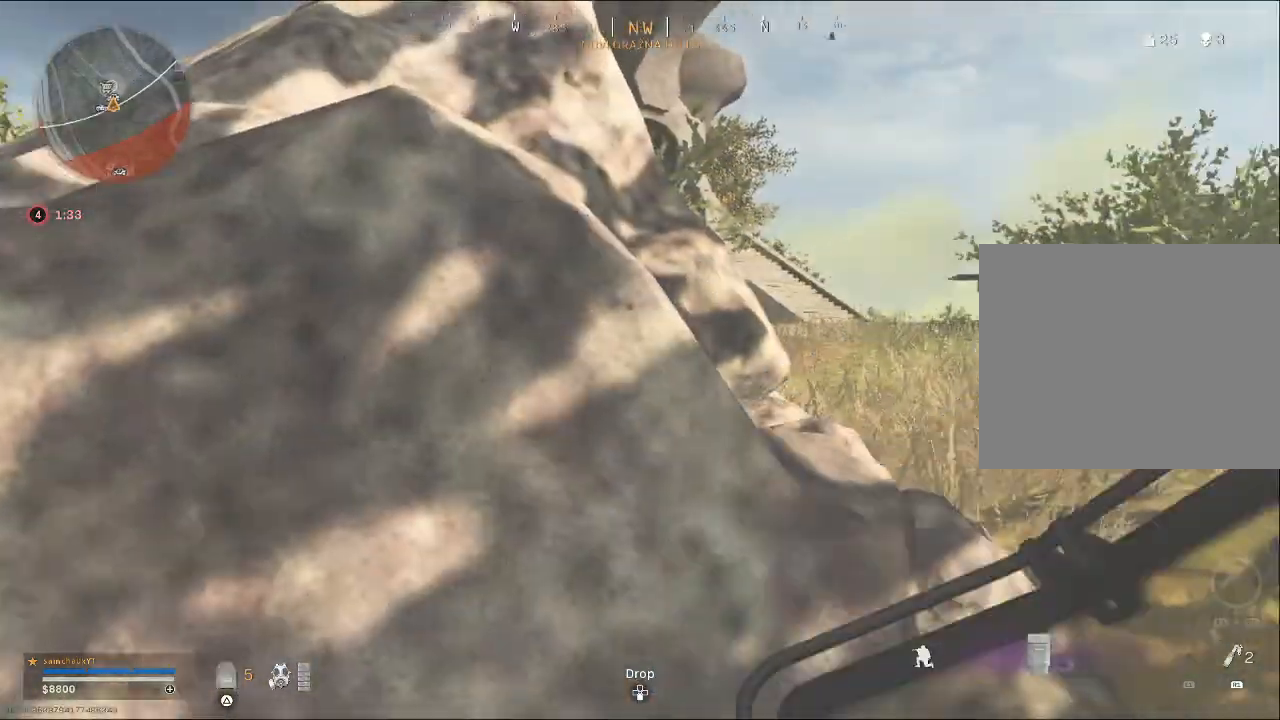
{"buttons": [], "left_stick": "right", "right_stick": "left", "events": [[67, "left_stick", "right"], [100, "right_stick", "center"], [300, "right_stick", "up-left"], [400, "right_stick", "left"]]}
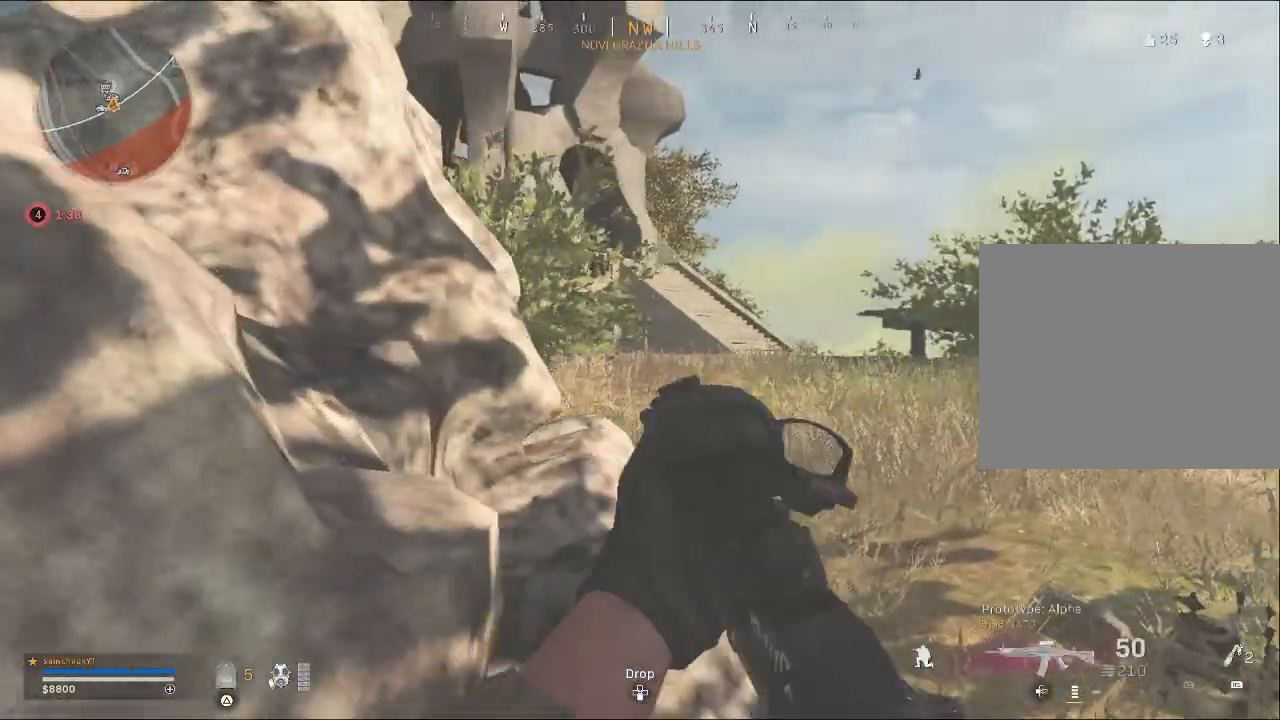
{"buttons": [], "left_stick": "right", "right_stick": "center", "events": [[33, "right_stick", "center"]]}
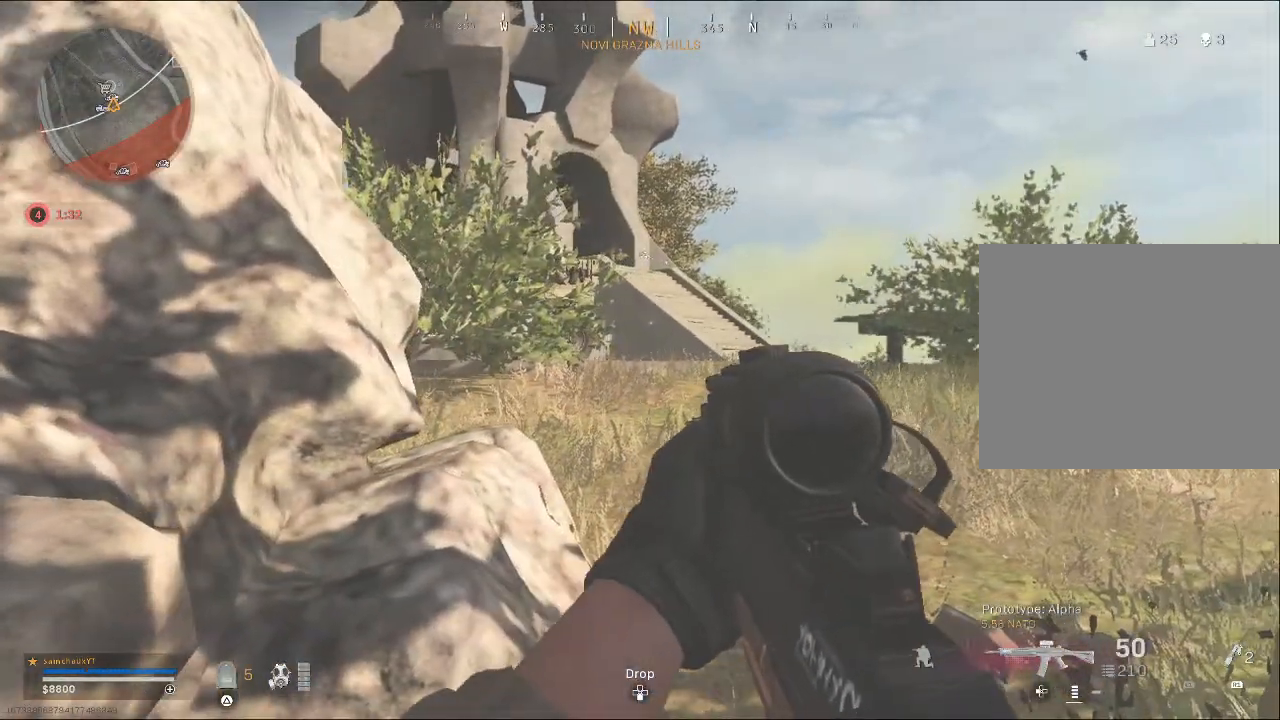
{"buttons": ["CIRCLE"], "left_stick": "left", "right_stick": "center", "events": [[67, "left_stick", "center"], [167, "left_stick", "left"], [433, "CIRCLE", "down"]]}